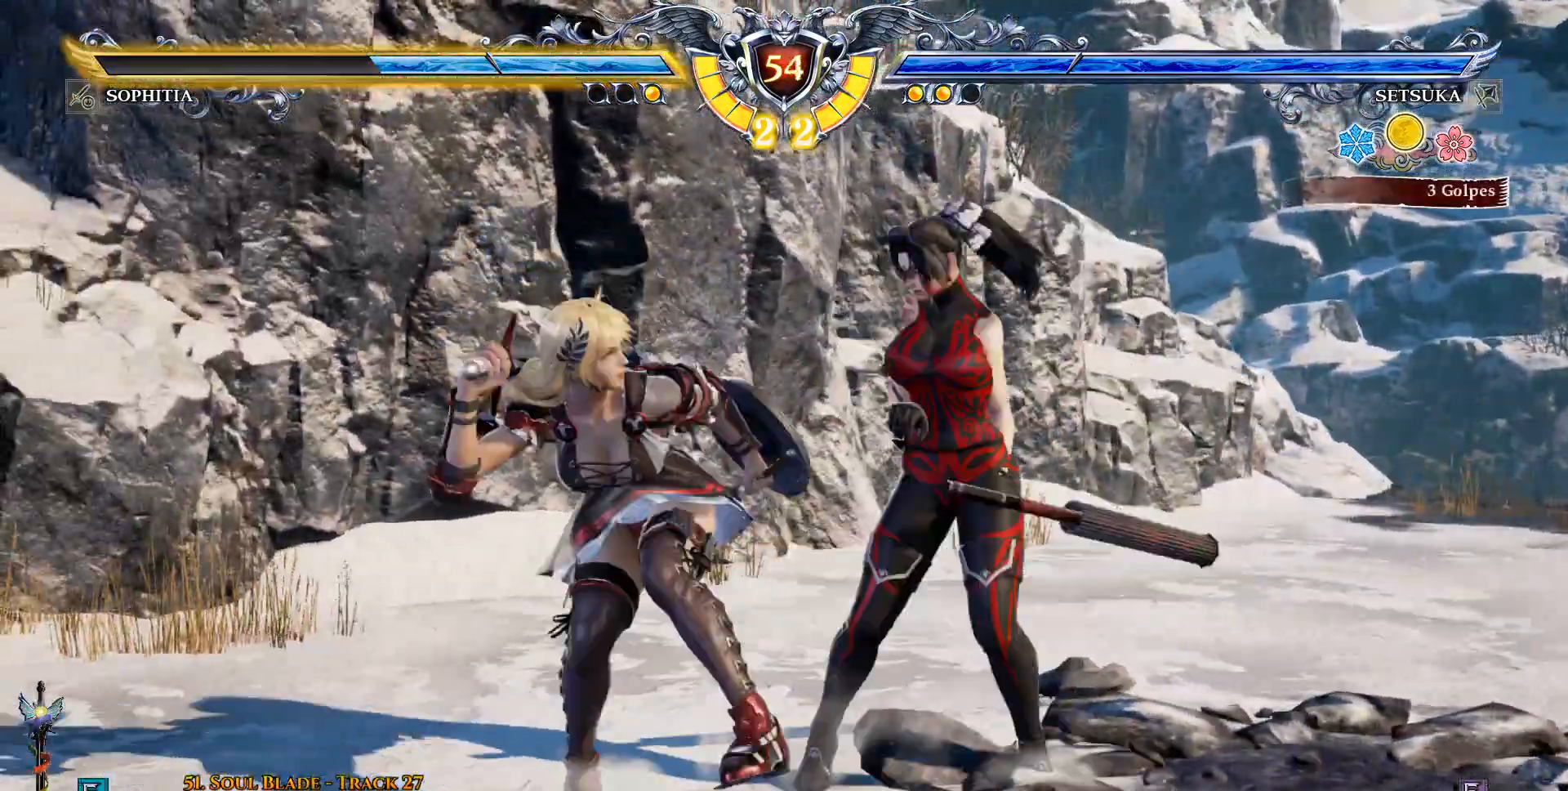
Gameplay with a controller (PlayStation layout); each line is a JSON object with the inputs held at the frame after it. "events" lists button and stick changes between this image and that frame as [ms after this image, input, new state], when the widget could be followed in between. Not read: DPAD_DOWN.
{"buttons": [], "left_stick": "center", "right_stick": "center", "events": [[50, "SQUARE", "up"]]}
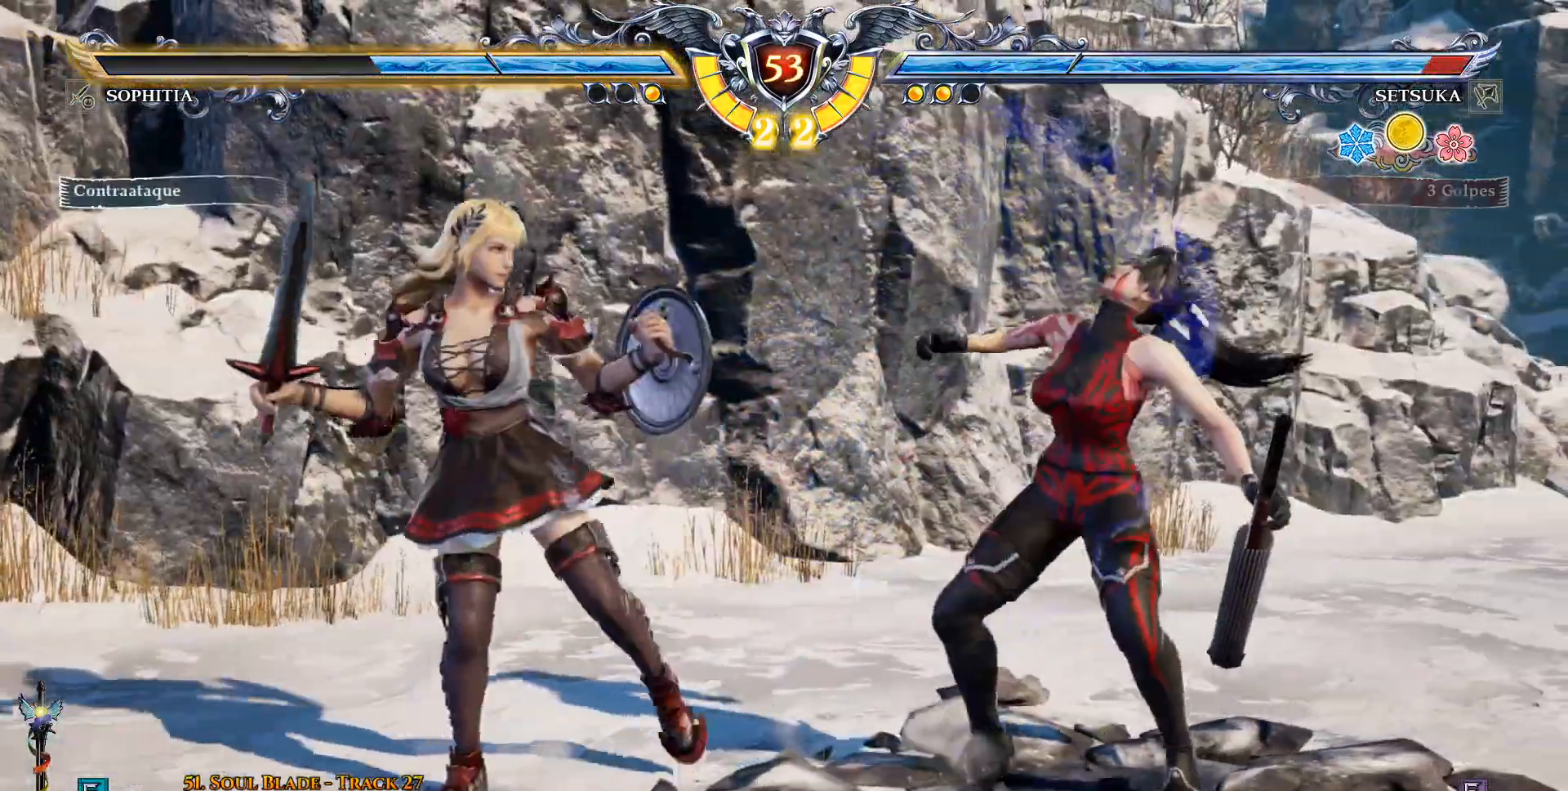
{"buttons": [], "left_stick": "center", "right_stick": "center", "events": [[33, "SQUARE", "down"], [133, "SQUARE", "up"], [183, "SQUARE", "down"], [267, "SQUARE", "up"]]}
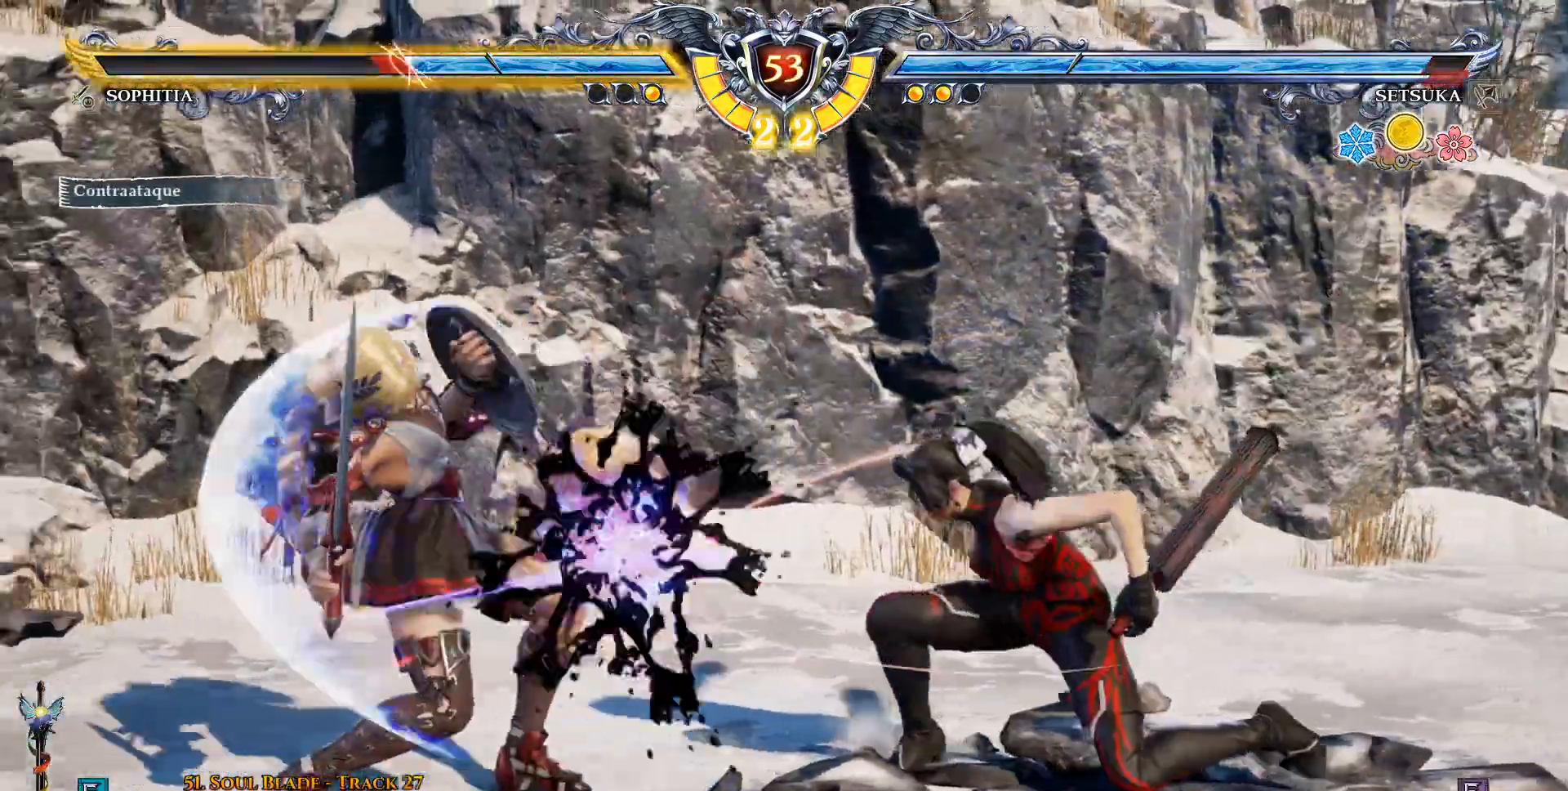
{"buttons": ["DPAD_LEFT"], "left_stick": "center", "right_stick": "center", "events": [[117, "DPAD_LEFT", "down"], [250, "CIRCLE", "down"], [350, "CIRCLE", "up"]]}
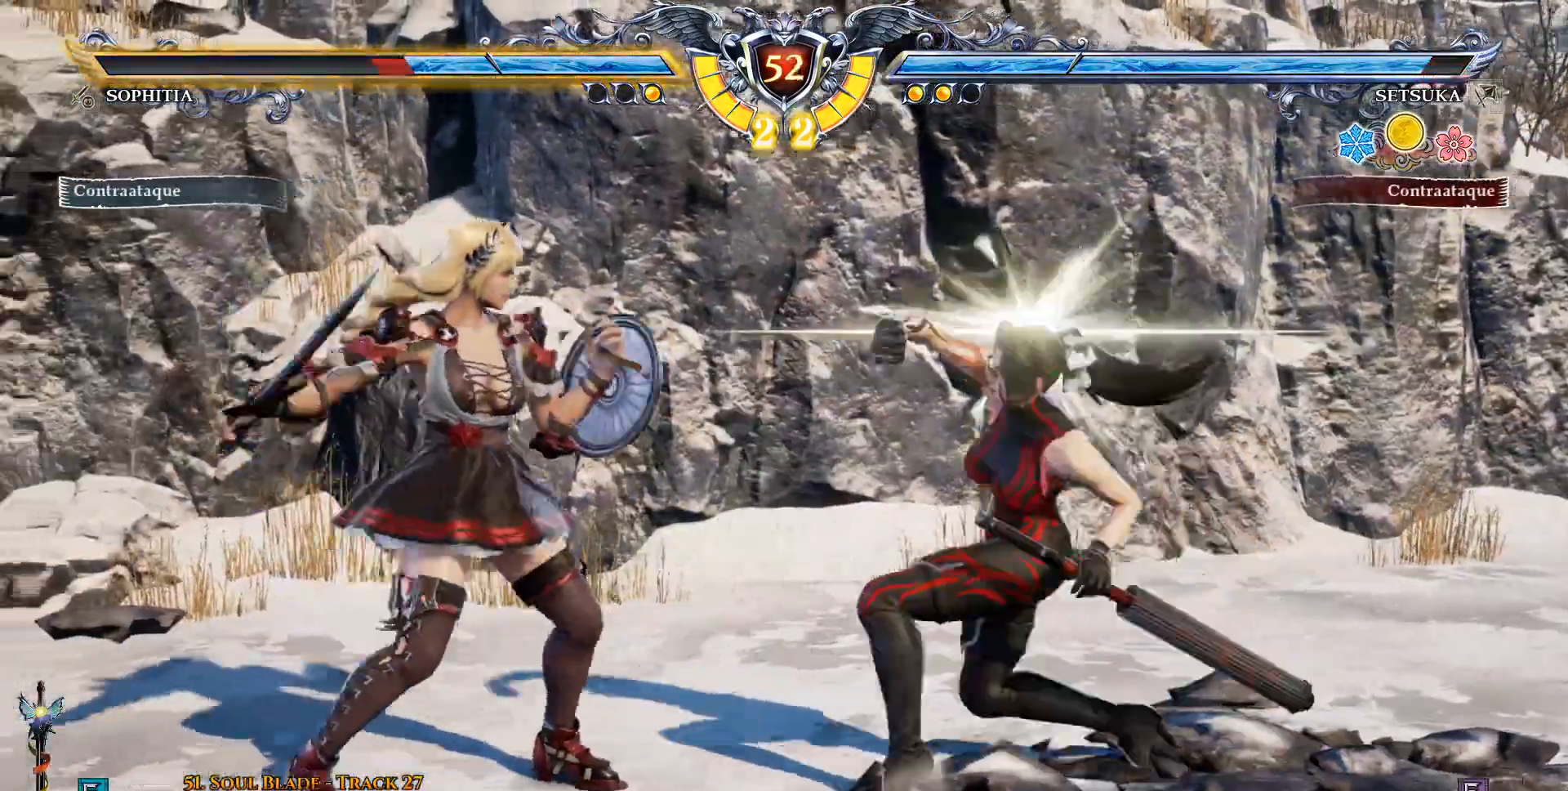
{"buttons": [], "left_stick": "center", "right_stick": "center", "events": [[67, "DPAD_LEFT", "up"]]}
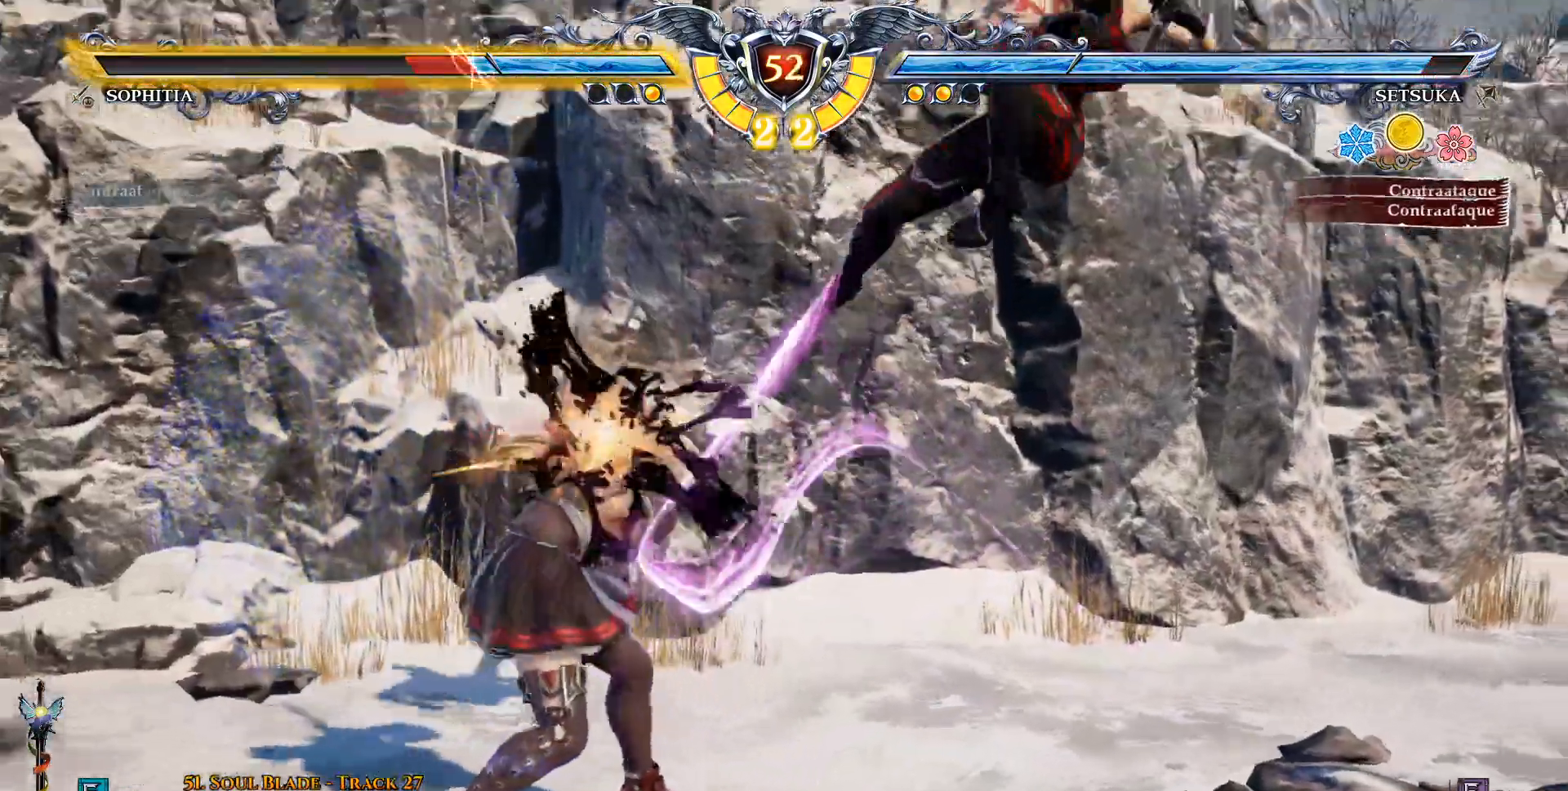
{"buttons": [], "left_stick": "center", "right_stick": "center", "events": [[217, "TRIANGLE", "down"], [317, "TRIANGLE", "up"], [400, "TRIANGLE", "down"], [483, "TRIANGLE", "up"]]}
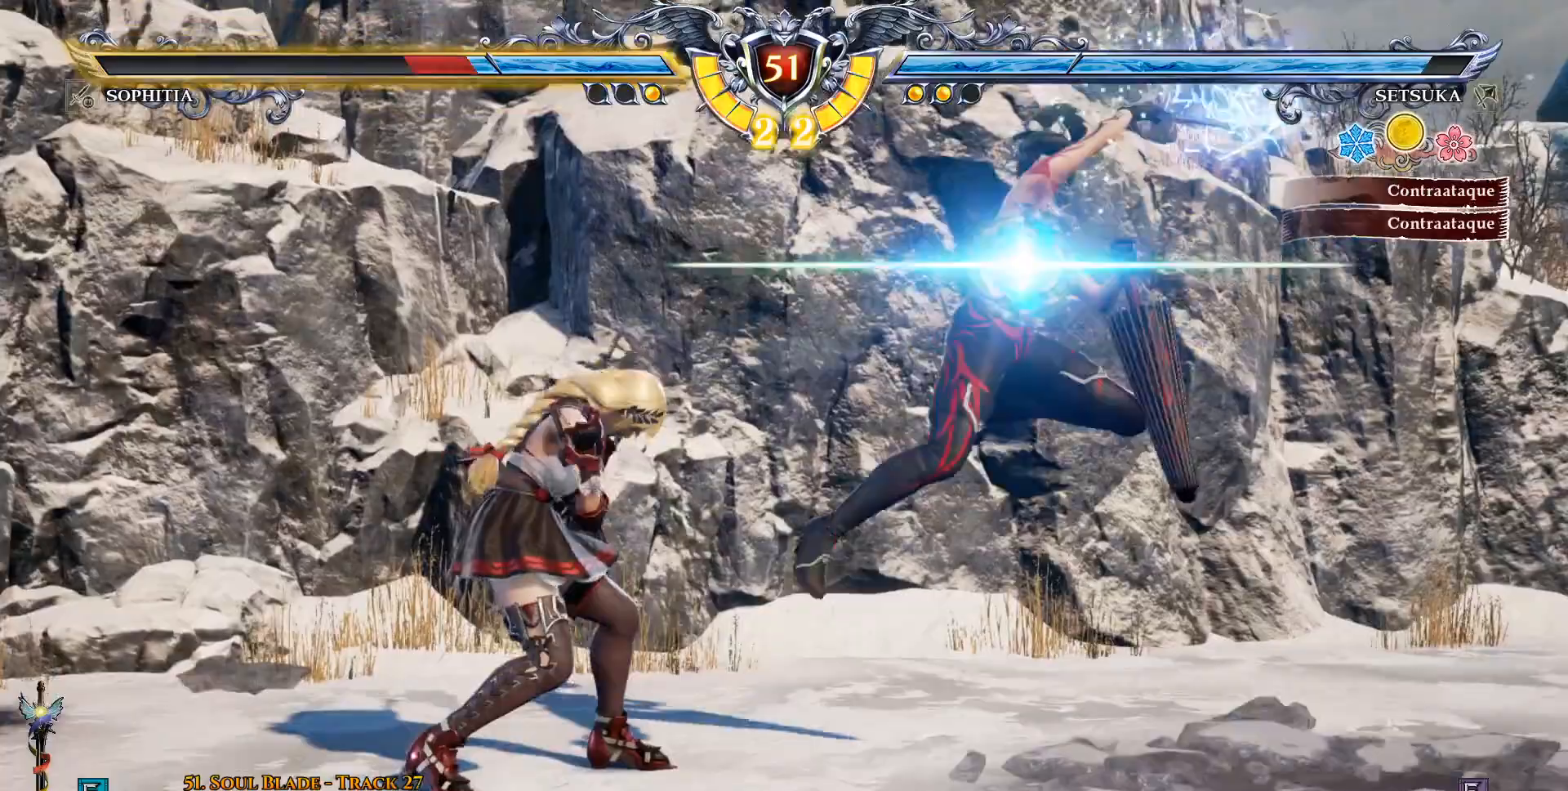
{"buttons": ["DPAD_LEFT"], "left_stick": "center", "right_stick": "center", "events": [[50, "TRIANGLE", "down"], [117, "TRIANGLE", "up"], [417, "DPAD_LEFT", "down"]]}
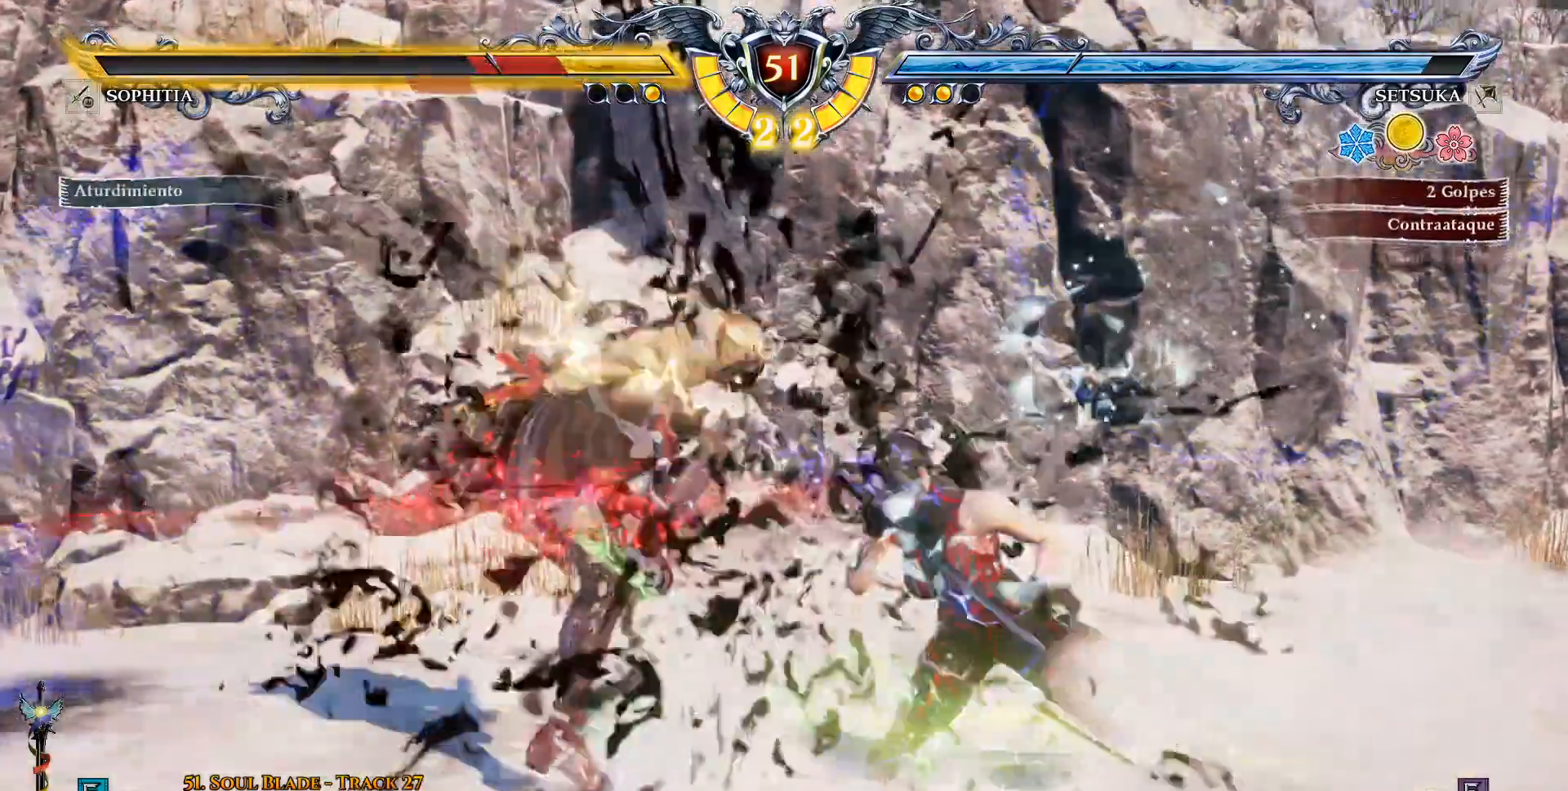
{"buttons": [], "left_stick": "center", "right_stick": "center", "events": [[67, "DPAD_LEFT", "up"], [183, "L2", "down"], [217, "L2", "up"], [317, "L2", "down"], [350, "L2", "up"]]}
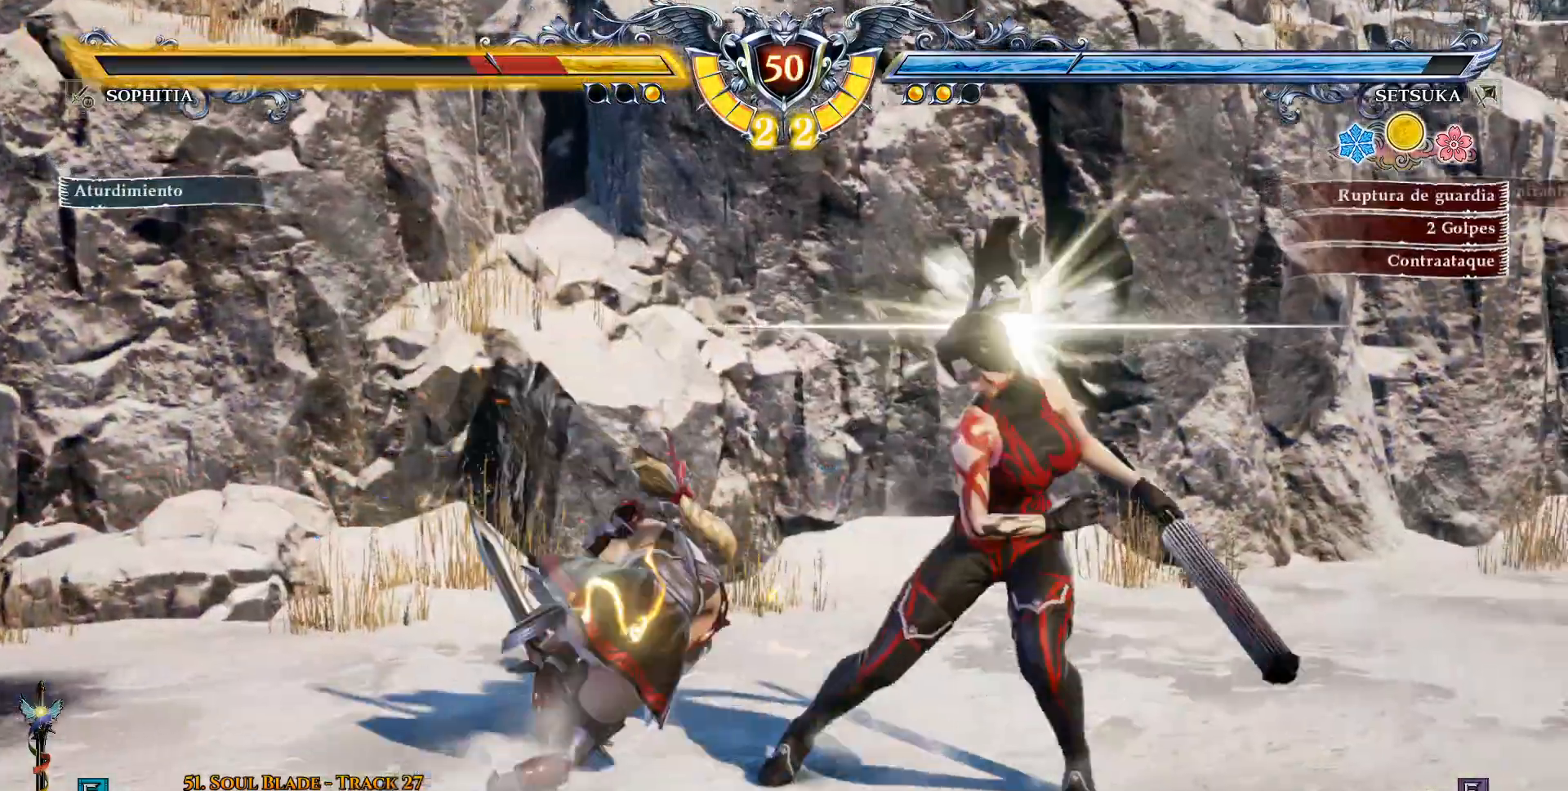
{"buttons": ["CROSS"], "left_stick": "center", "right_stick": "center", "events": [[50, "L2", "down"], [200, "L2", "up"], [367, "CROSS", "down"]]}
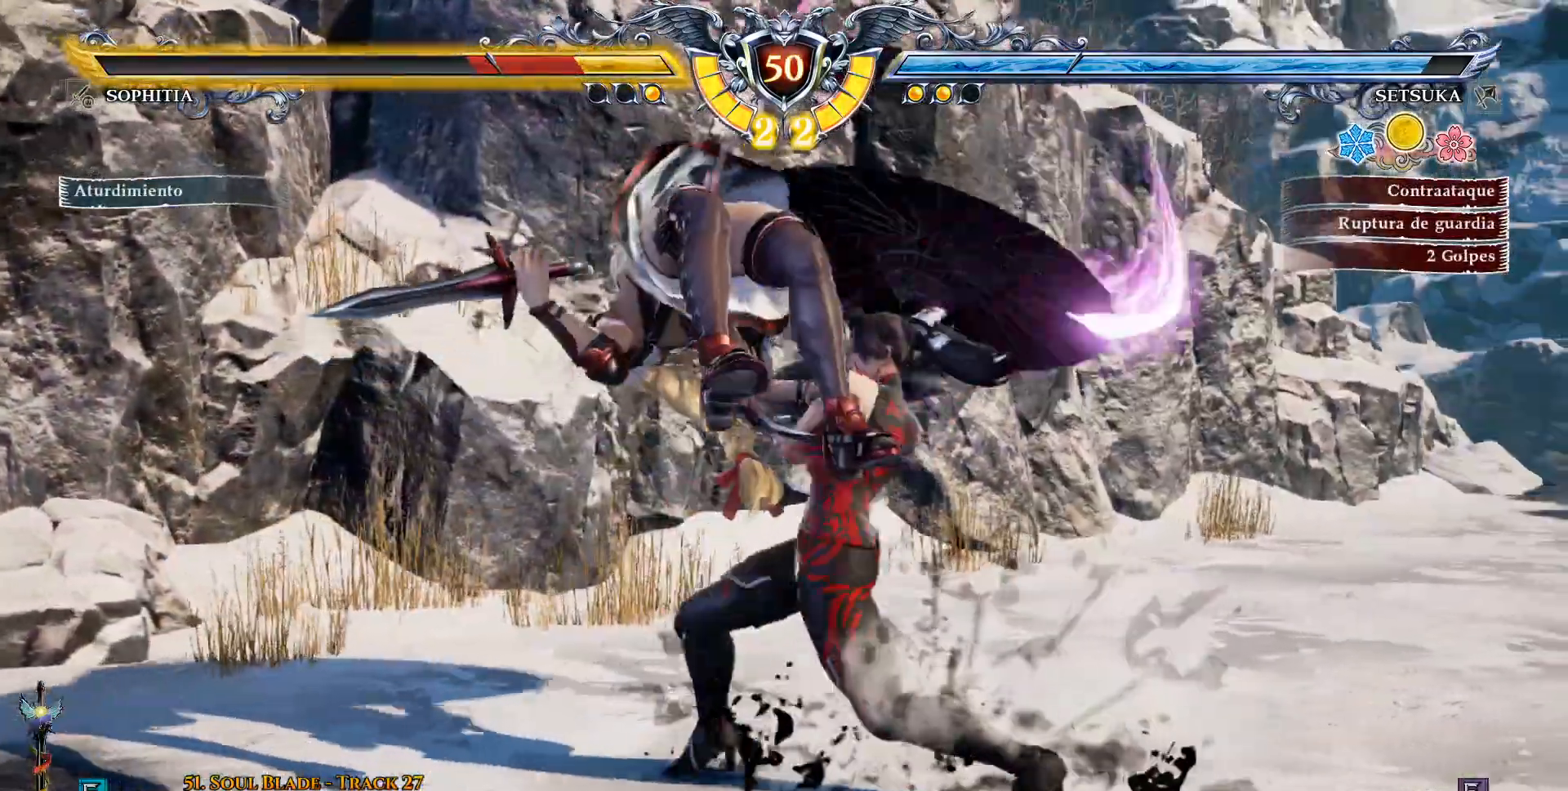
{"buttons": ["CIRCLE", "DPAD_RIGHT"], "left_stick": "center", "right_stick": "center", "events": [[183, "CROSS", "up"], [233, "DPAD_RIGHT", "down"], [300, "CIRCLE", "down"]]}
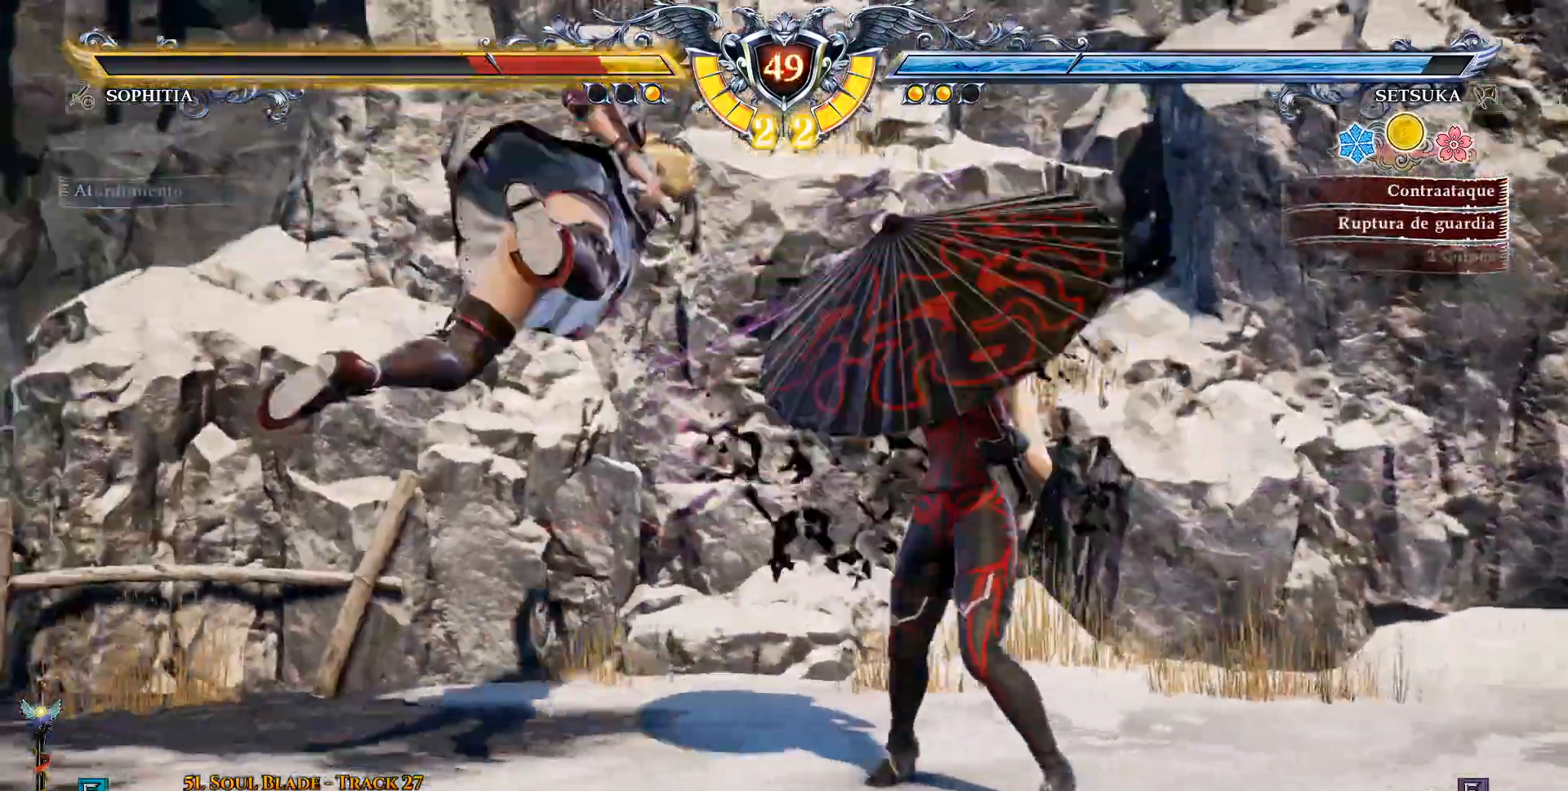
{"buttons": [], "left_stick": "center", "right_stick": "center", "events": [[450, "CIRCLE", "up"], [450, "DPAD_RIGHT", "up"]]}
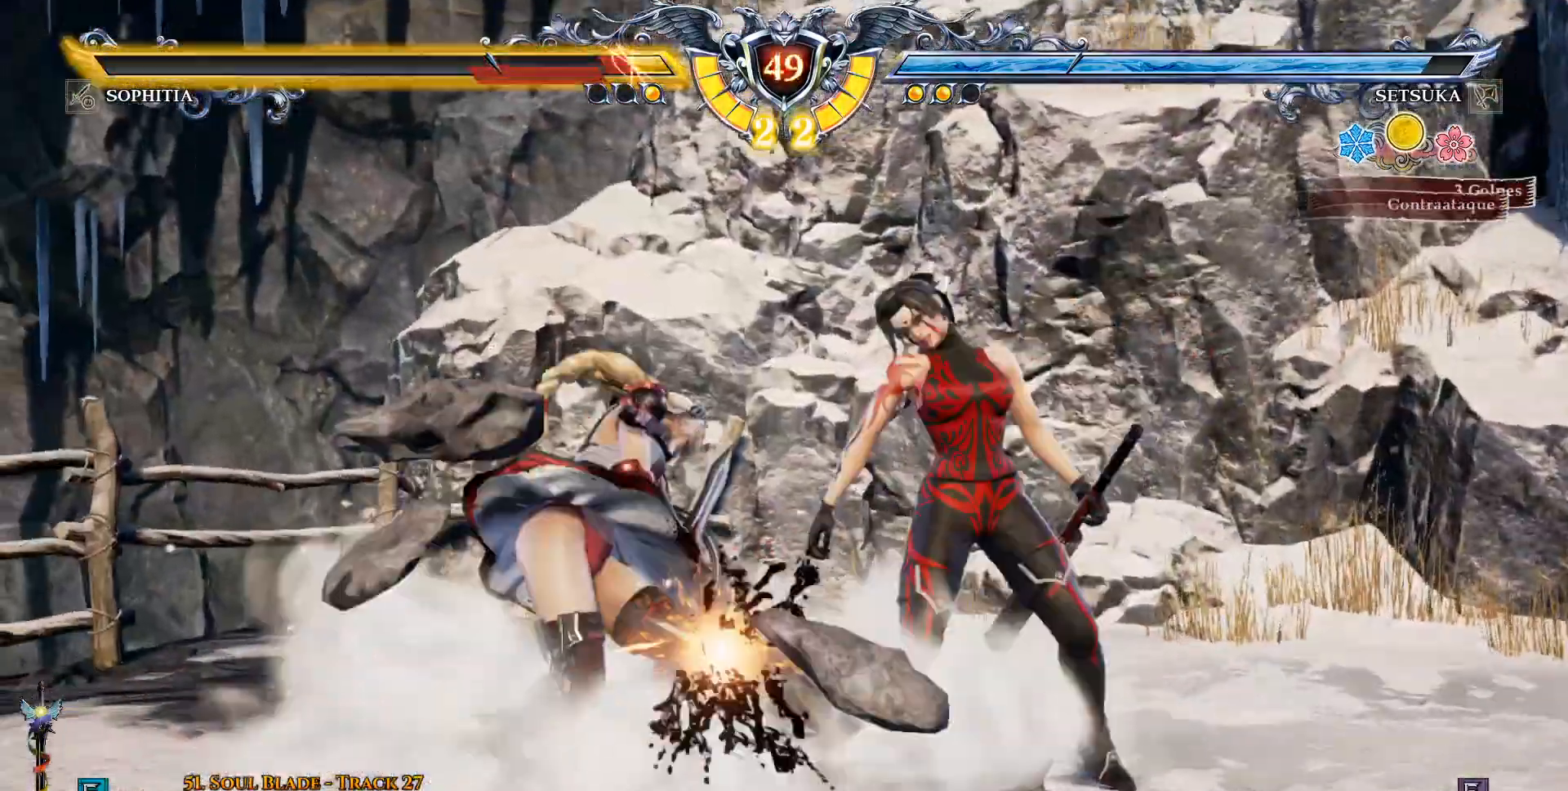
{"buttons": ["SQUARE"], "left_stick": "center", "right_stick": "center", "events": [[17, "SQUARE", "down"], [100, "SQUARE", "up"], [167, "SQUARE", "down"], [250, "SQUARE", "up"], [317, "SQUARE", "down"], [400, "SQUARE", "up"], [483, "SQUARE", "down"]]}
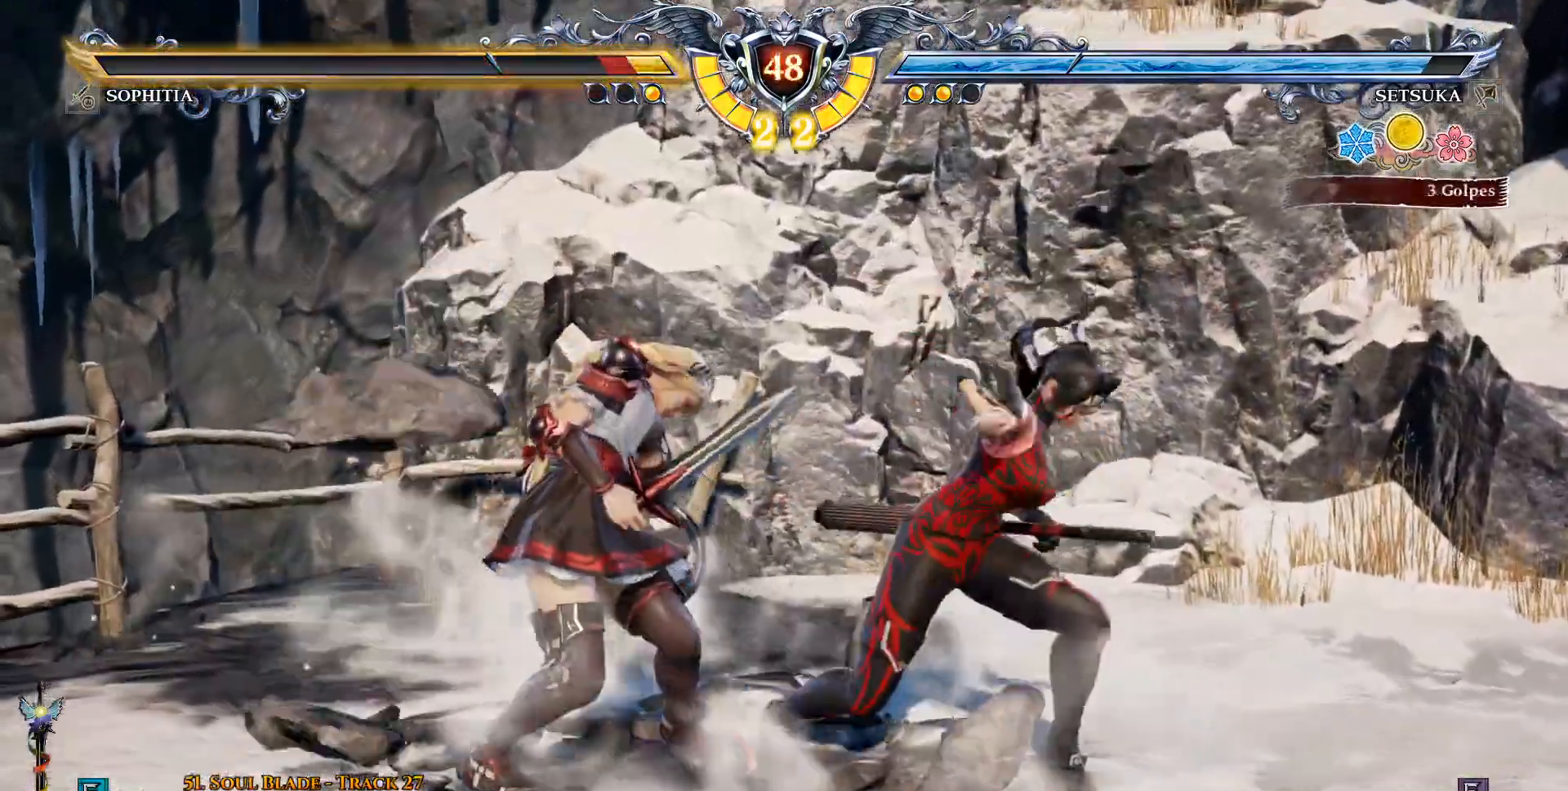
{"buttons": [], "left_stick": "center", "right_stick": "center", "events": [[50, "SQUARE", "up"]]}
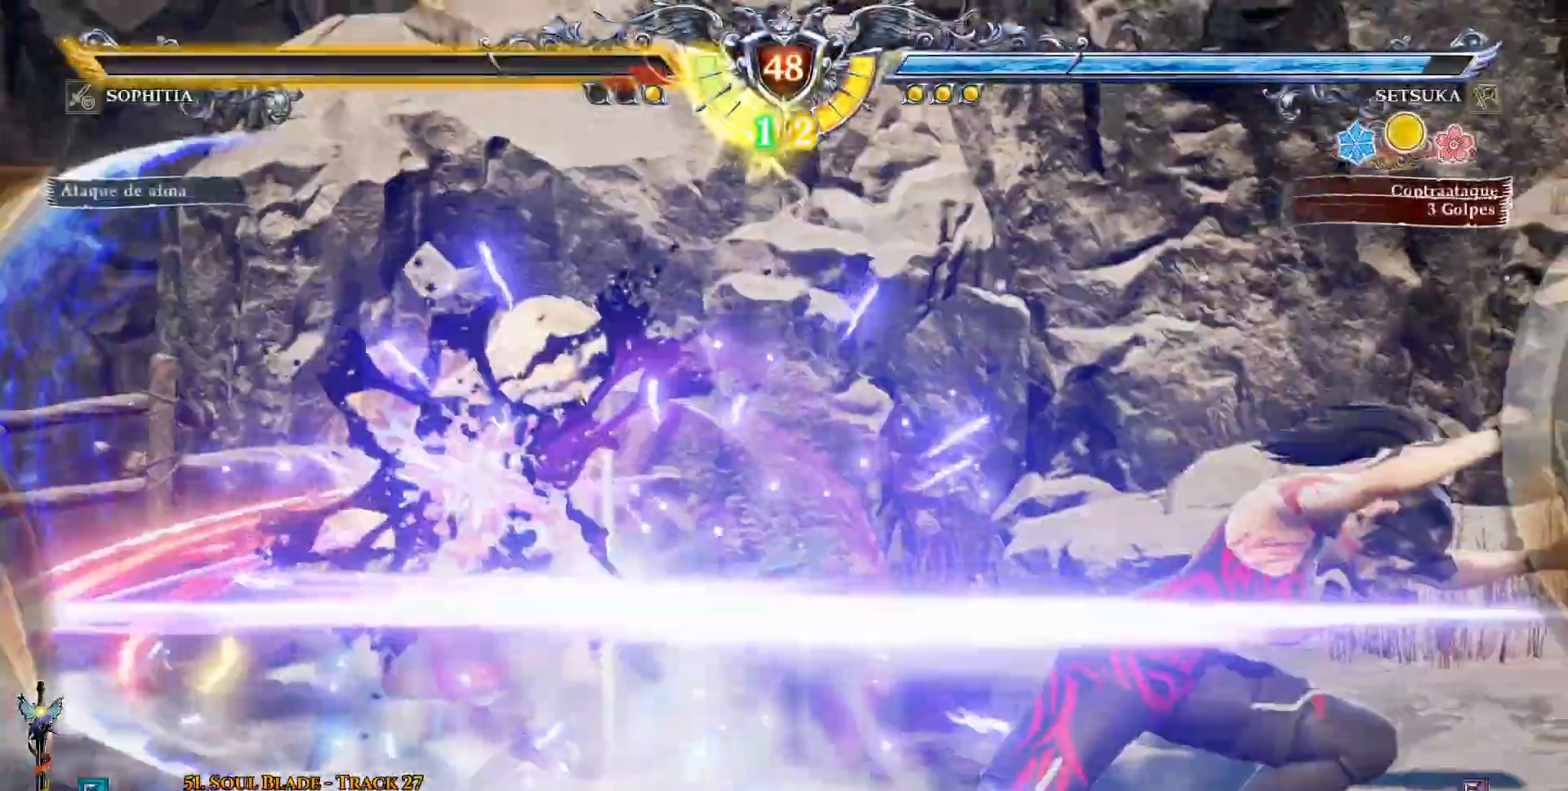
{"buttons": [], "left_stick": "center", "right_stick": "center", "events": []}
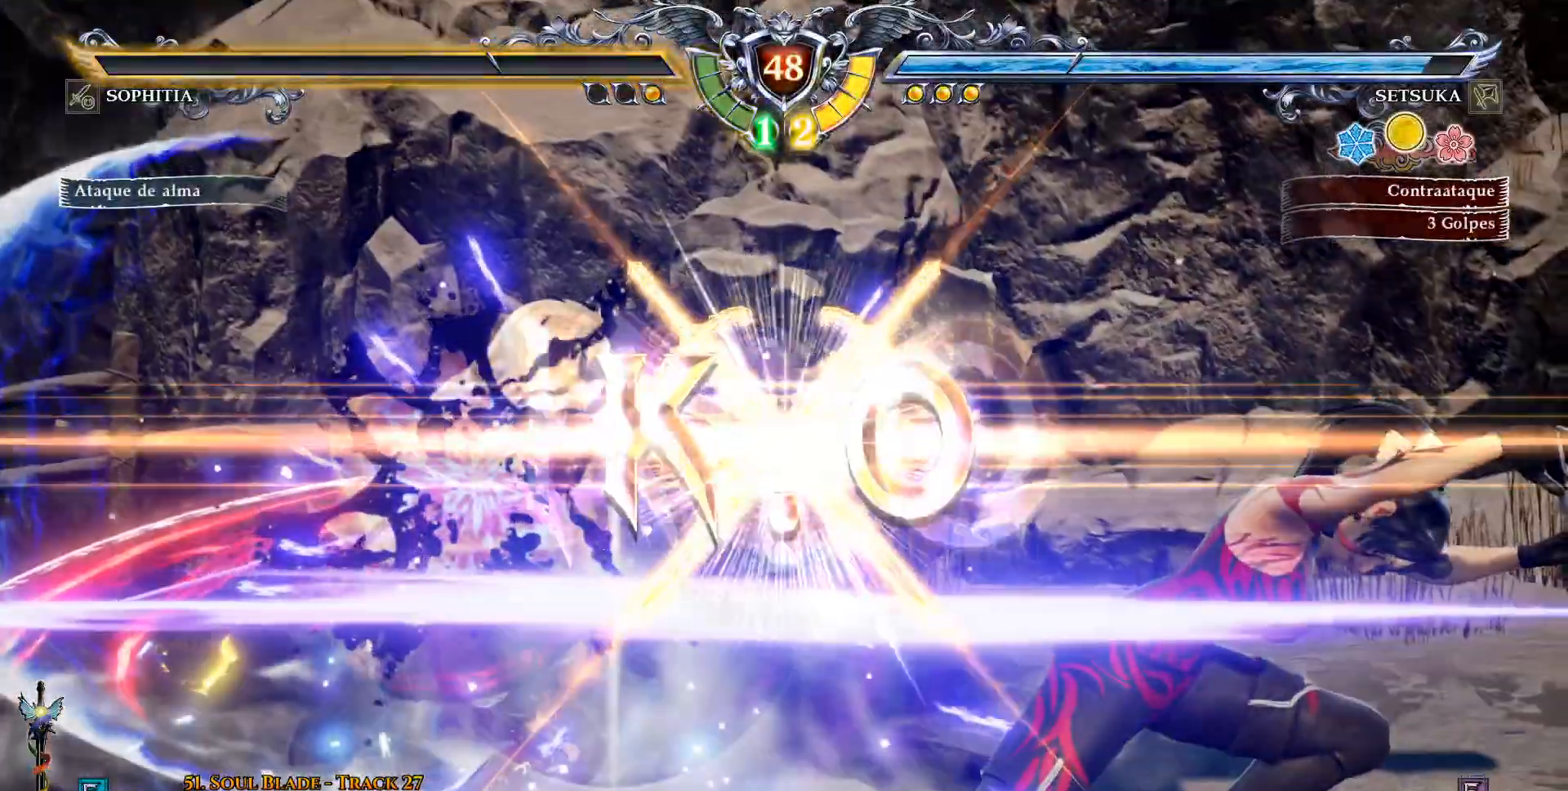
{"buttons": [], "left_stick": "center", "right_stick": "center", "events": []}
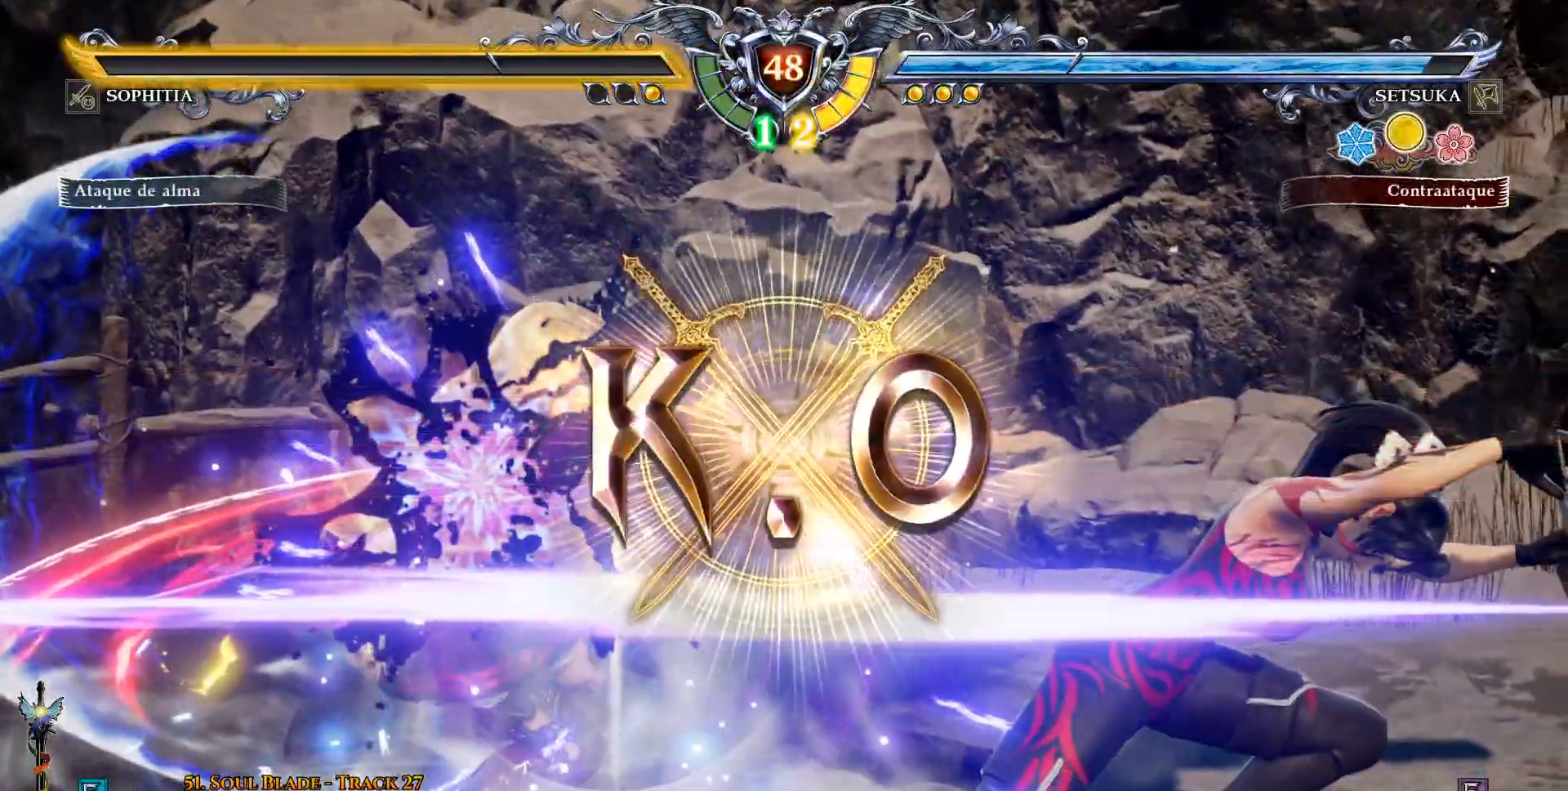
{"buttons": [], "left_stick": "center", "right_stick": "center", "events": []}
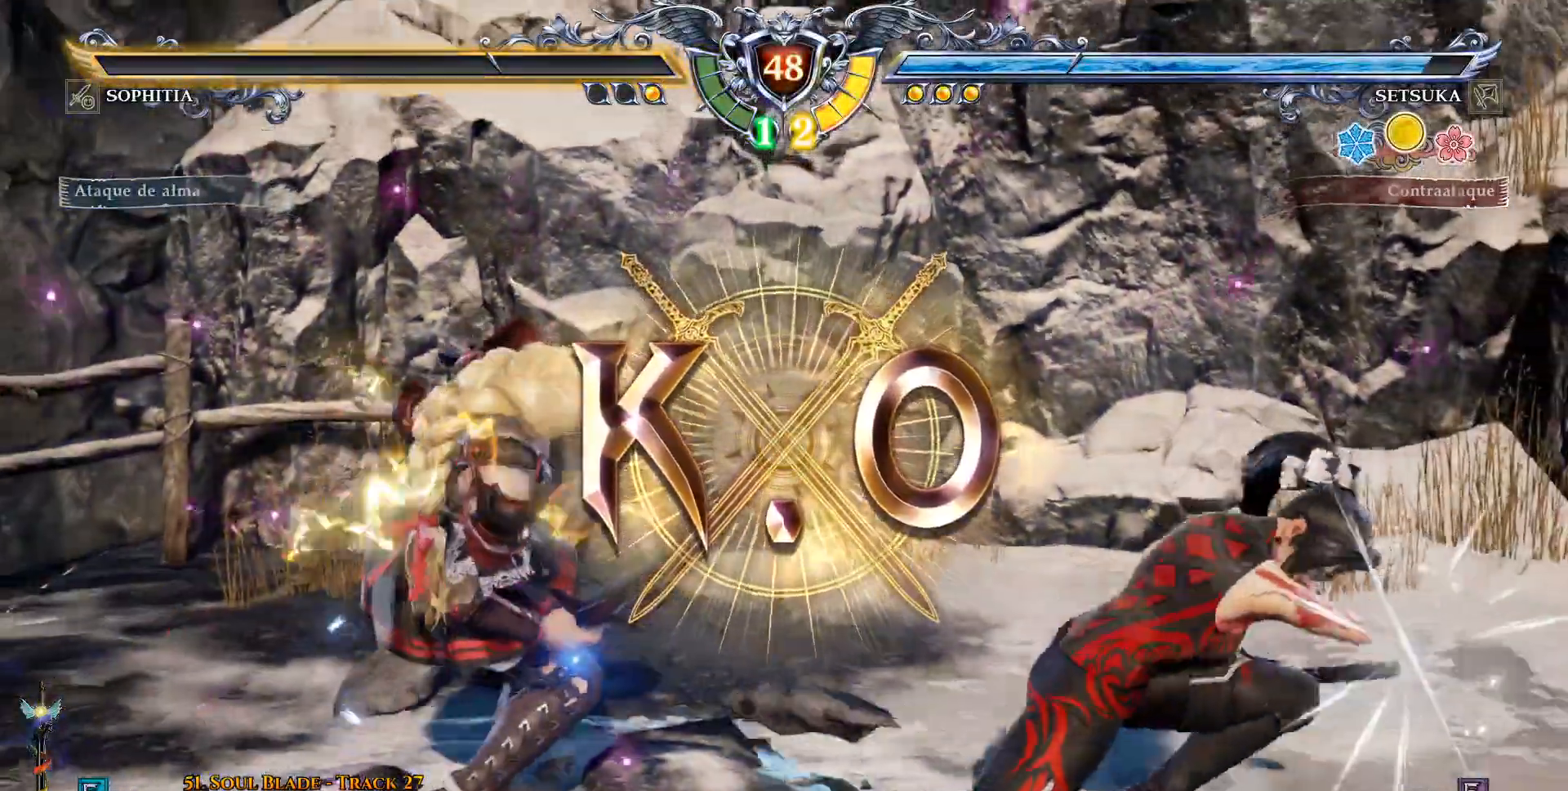
{"buttons": [], "left_stick": "center", "right_stick": "center", "events": []}
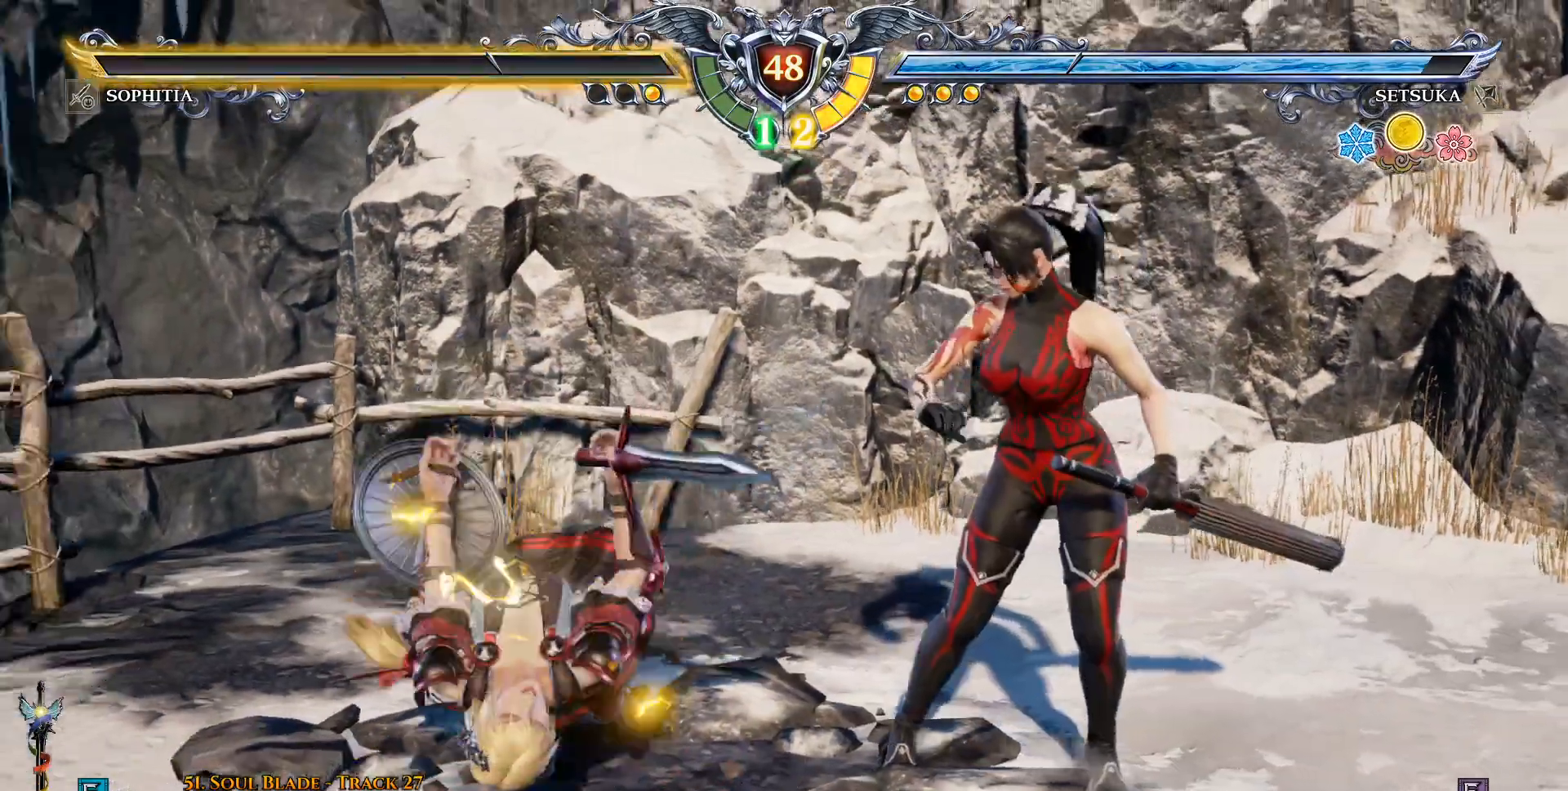
{"buttons": [], "left_stick": "center", "right_stick": "center", "events": []}
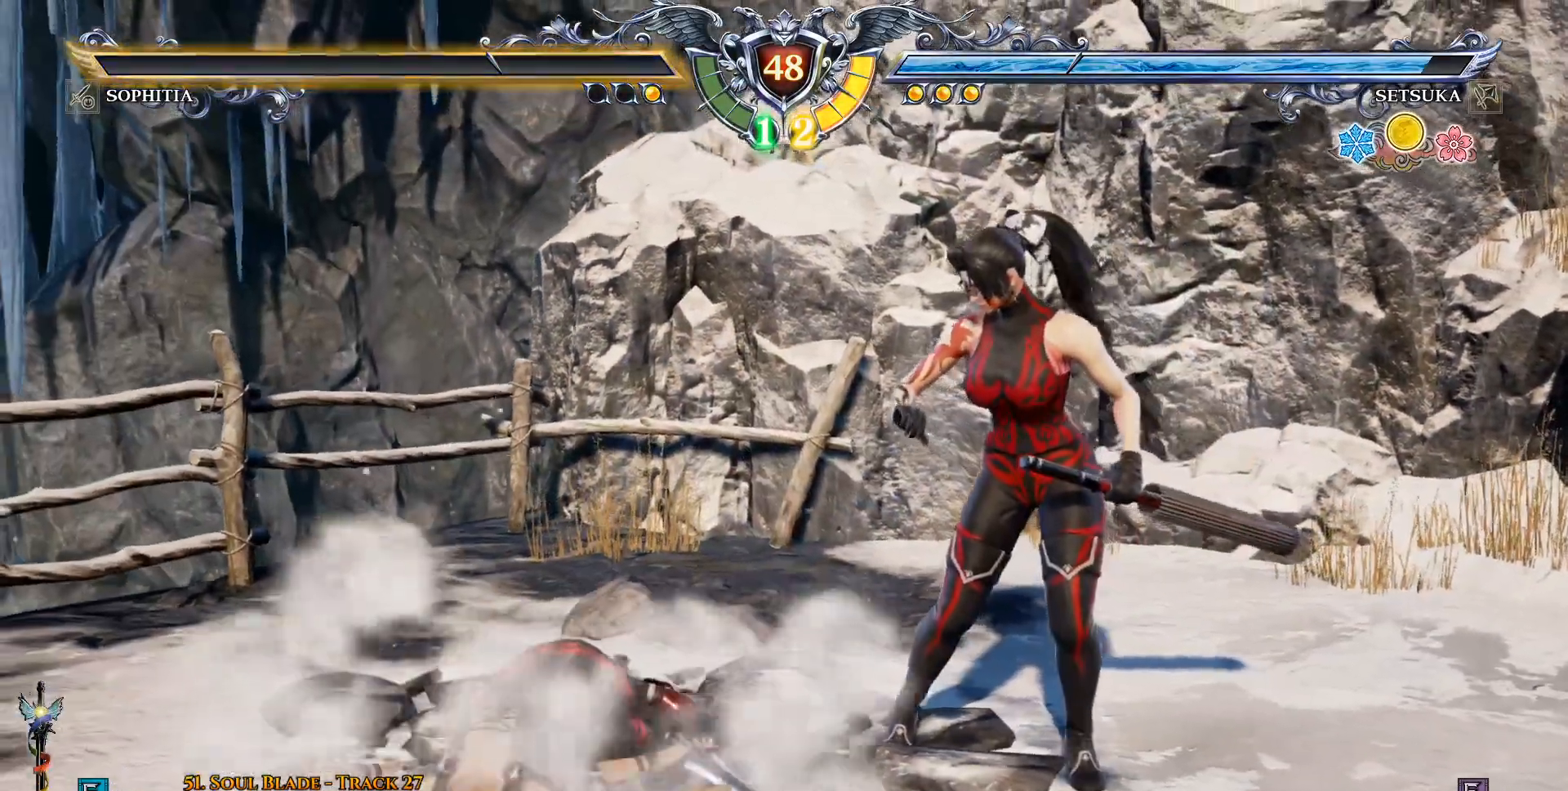
{"buttons": [], "left_stick": "center", "right_stick": "center", "events": []}
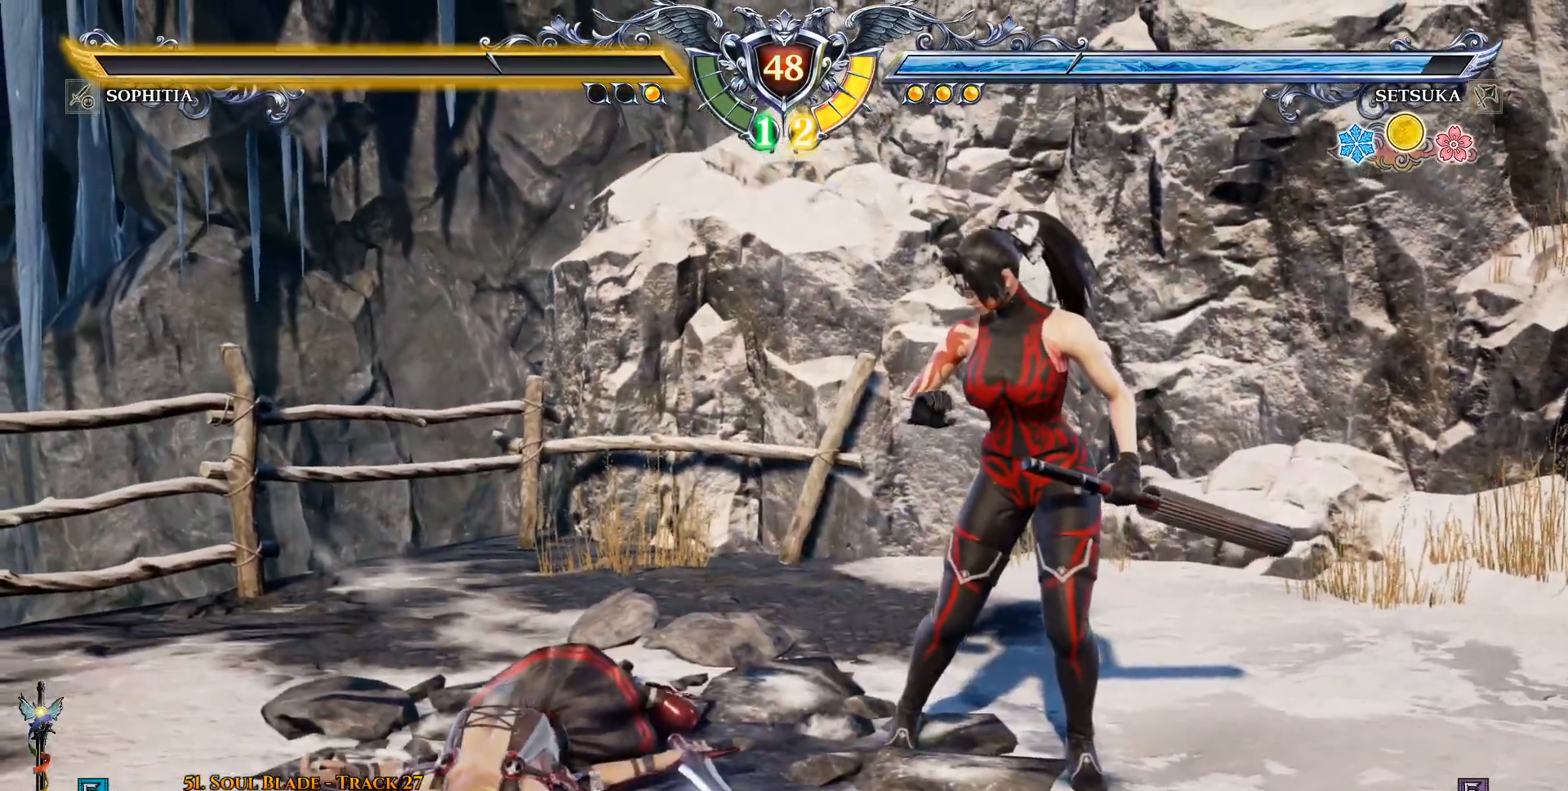
{"buttons": [], "left_stick": "center", "right_stick": "center", "events": []}
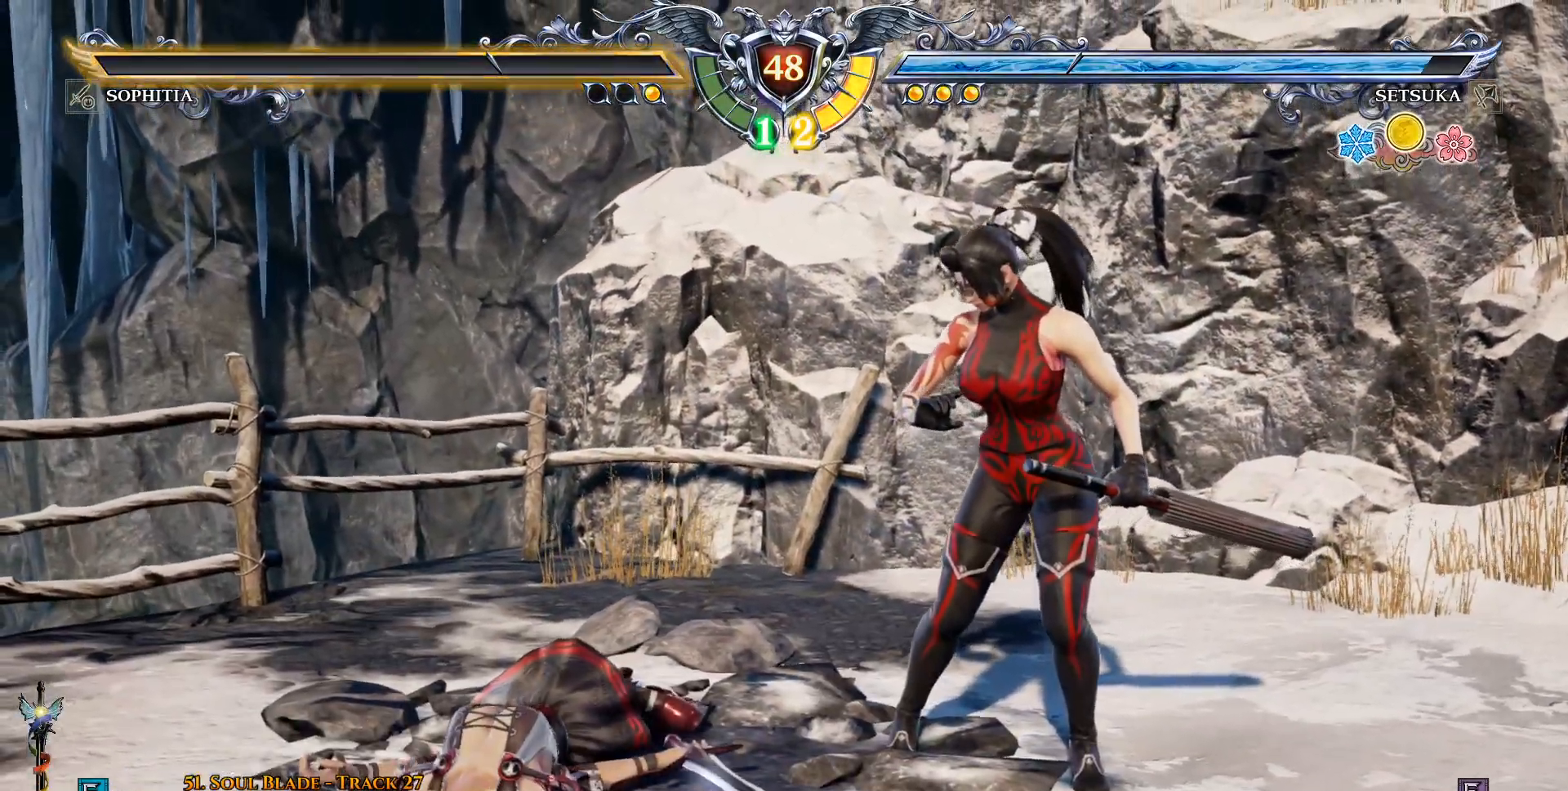
{"buttons": [], "left_stick": "center", "right_stick": "center", "events": []}
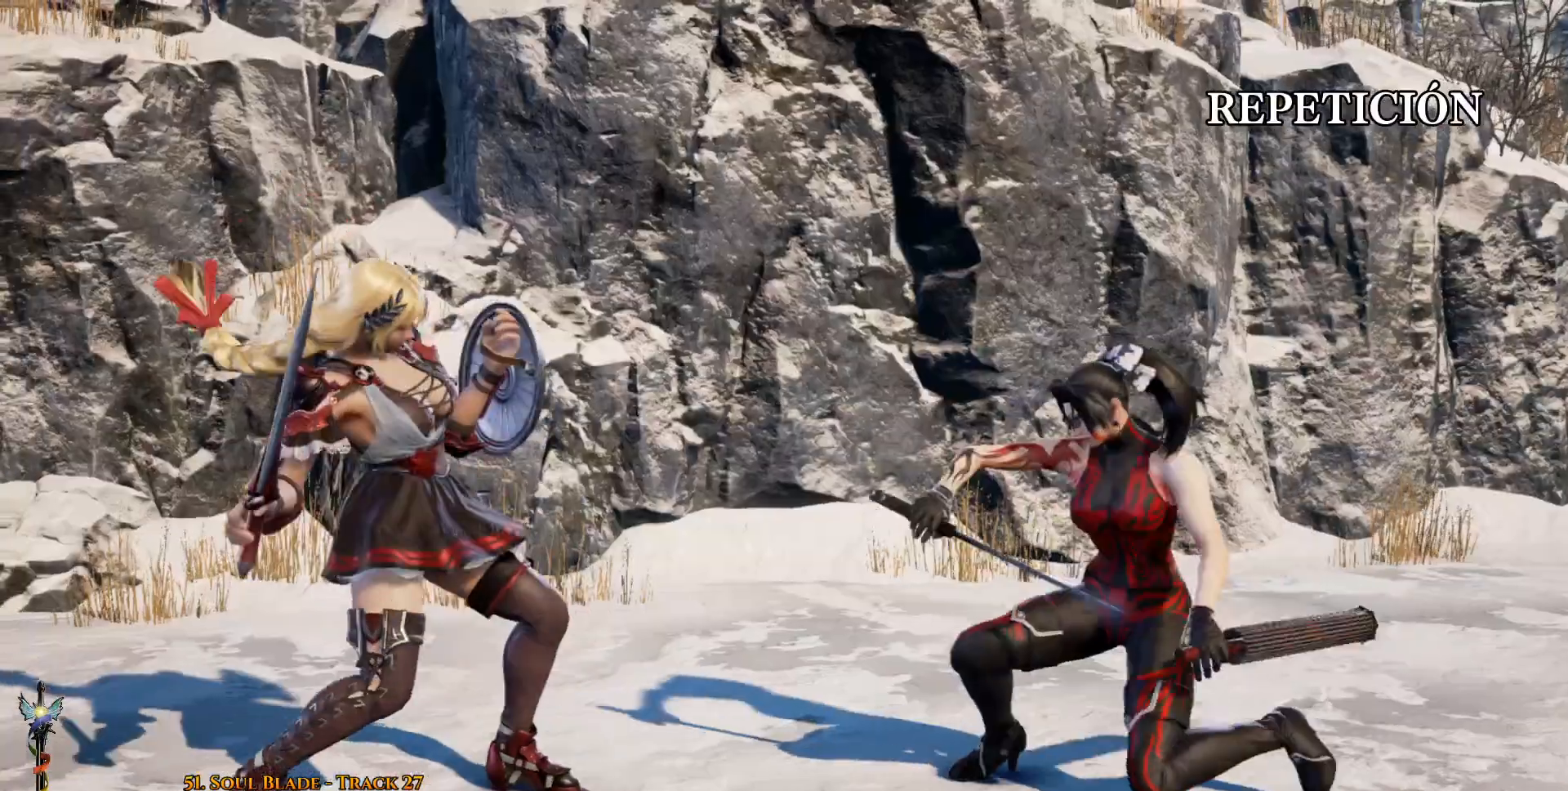
{"buttons": [], "left_stick": "center", "right_stick": "center", "events": []}
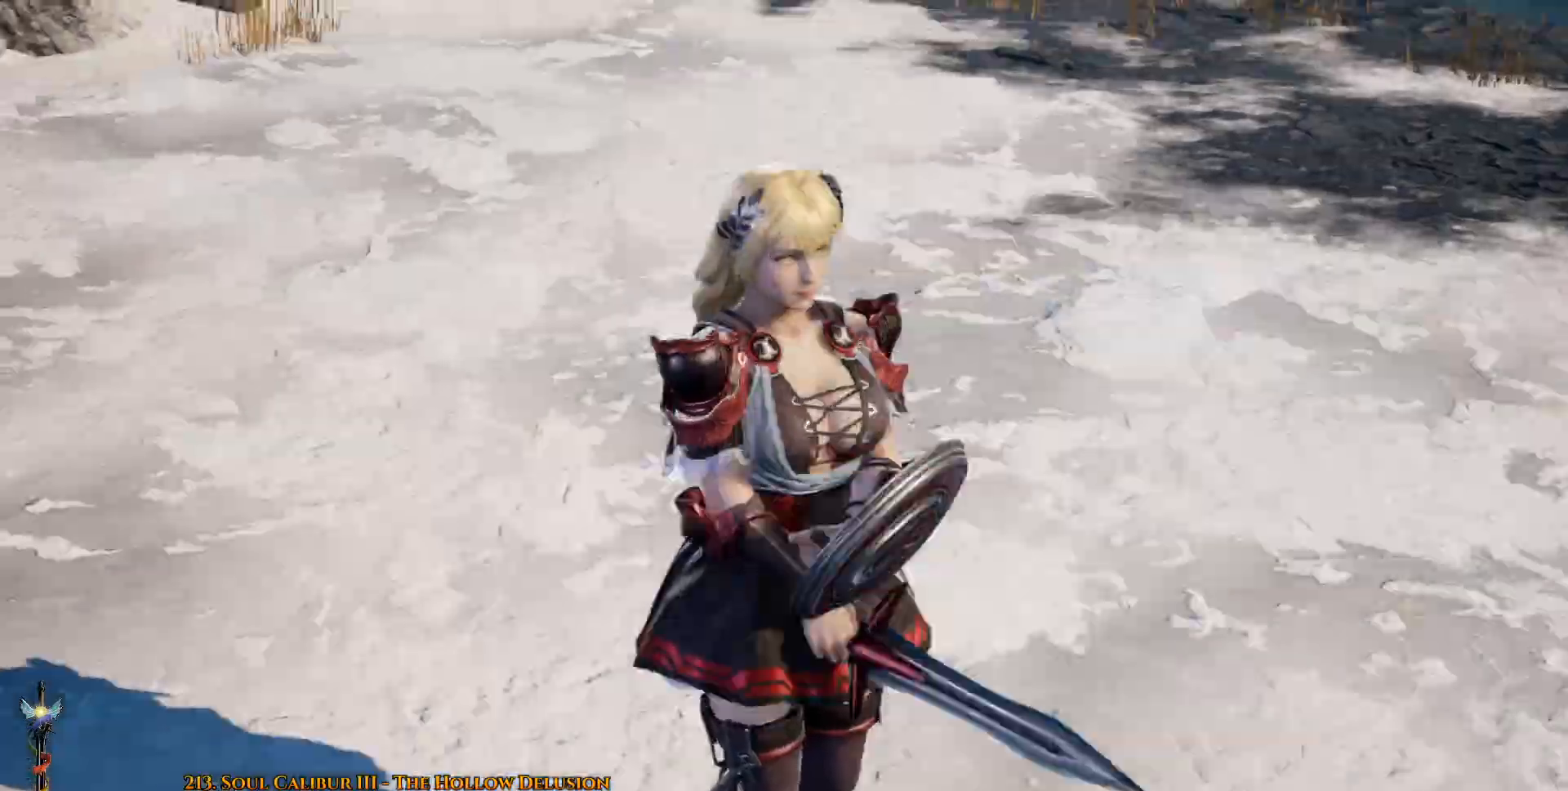
{"buttons": ["START"], "left_stick": "center", "right_stick": "center", "events": [[117, "START", "down"], [200, "START", "up"], [467, "START", "down"]]}
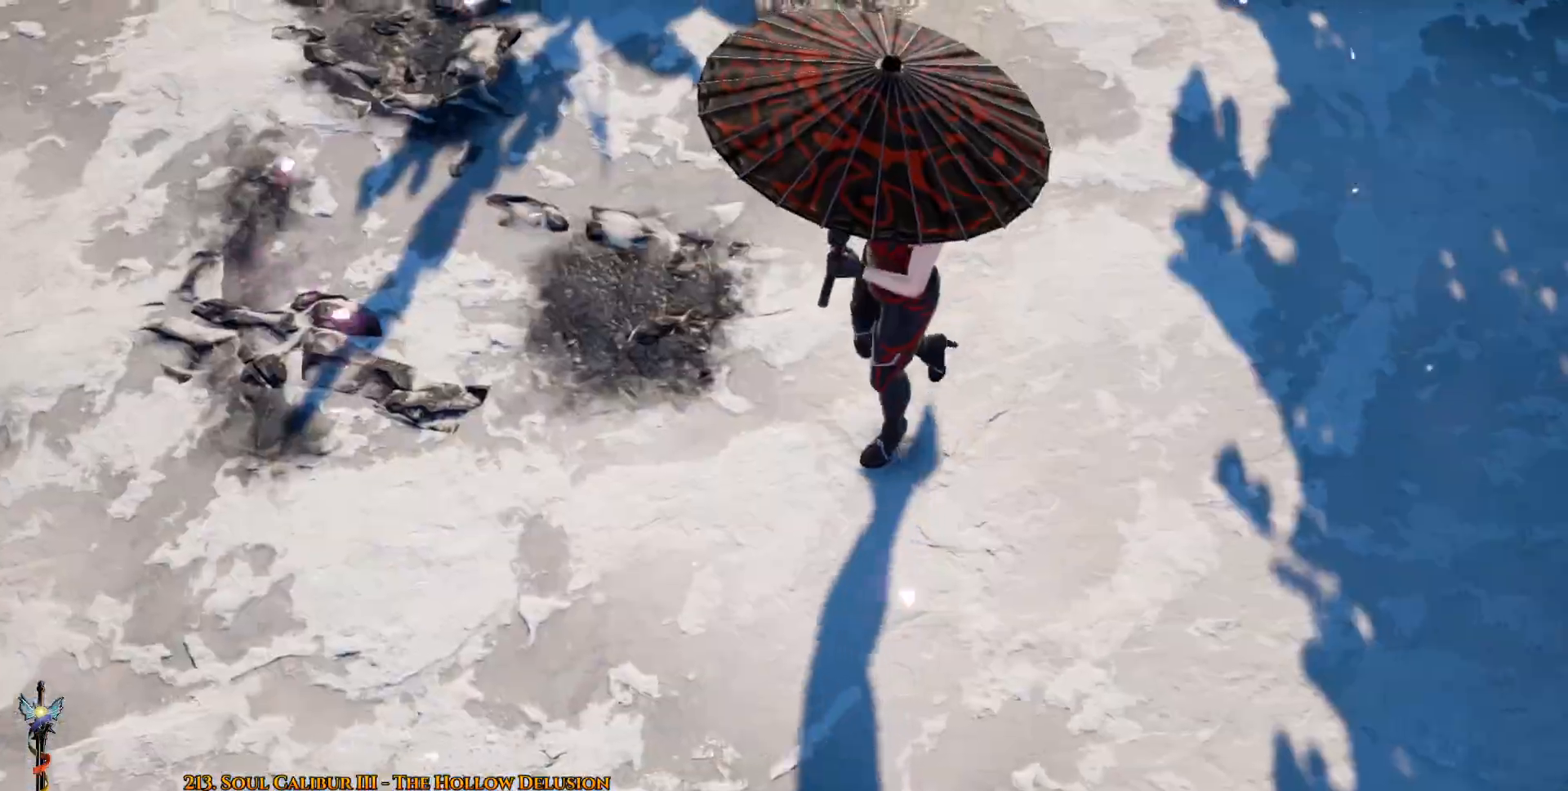
{"buttons": ["CROSS"], "left_stick": "center", "right_stick": "center", "events": [[33, "START", "up"], [100, "START", "down"], [200, "START", "up"], [433, "CROSS", "down"]]}
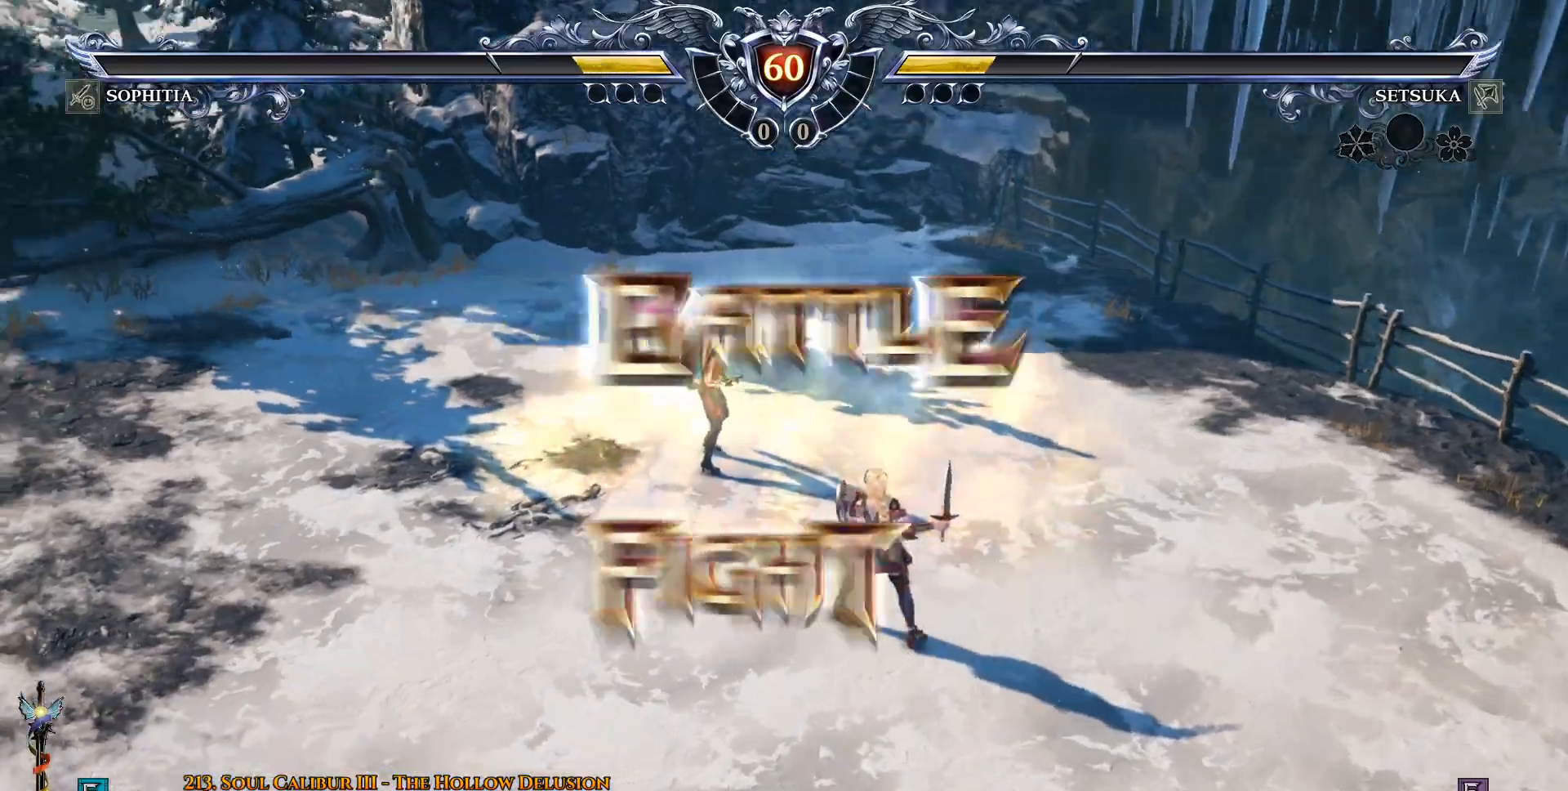
{"buttons": ["TRIANGLE"], "left_stick": "center", "right_stick": "center", "events": [[17, "DPAD_LEFT", "down"], [83, "CROSS", "up"], [167, "CIRCLE", "down"], [167, "DPAD_LEFT", "up"], [217, "DPAD_RIGHT", "down"], [300, "CIRCLE", "up"], [350, "TRIANGLE", "down"], [383, "DPAD_RIGHT", "up"]]}
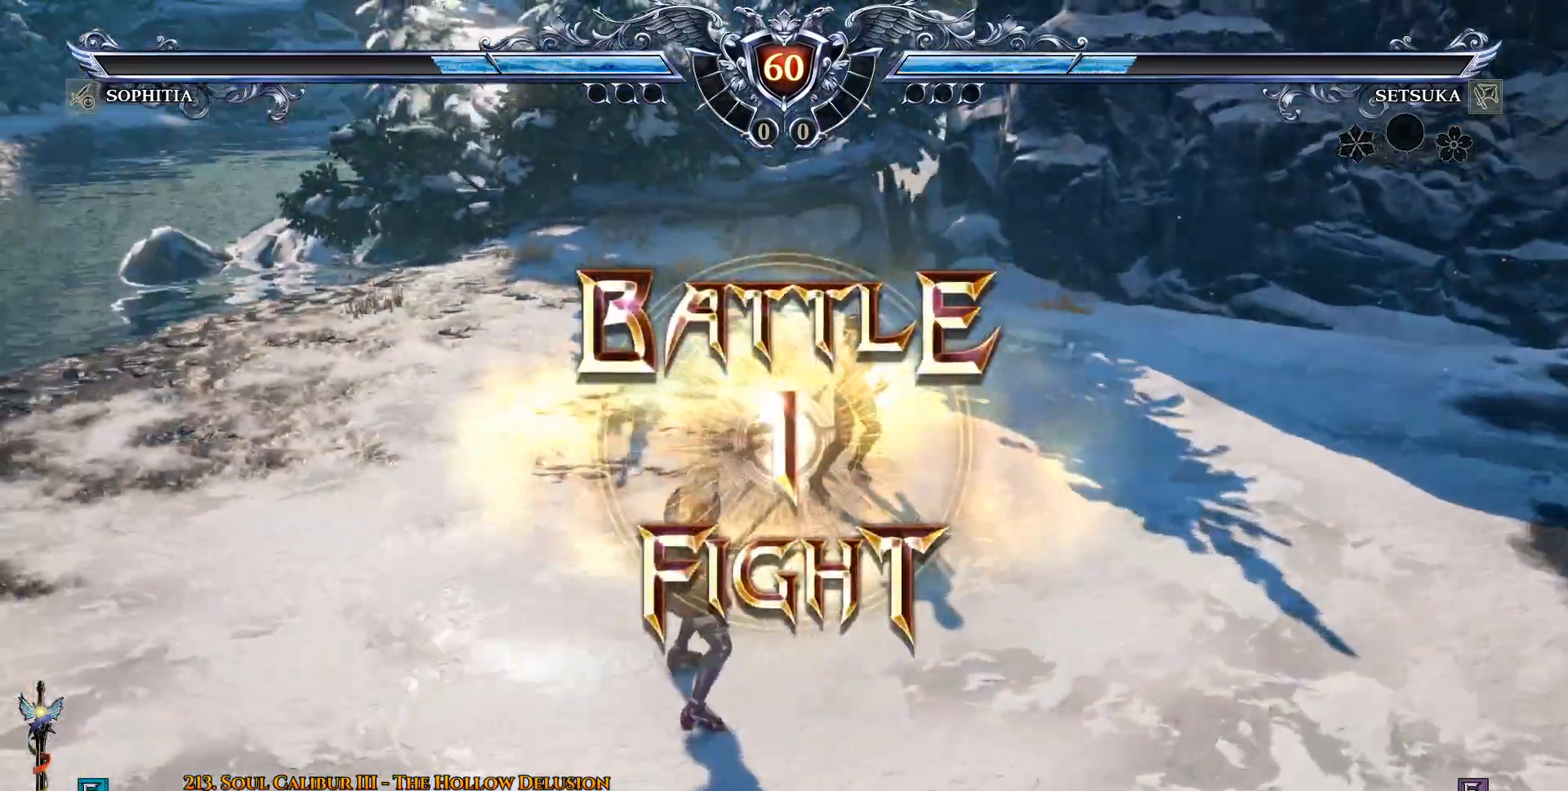
{"buttons": [], "left_stick": "center", "right_stick": "center", "events": [[17, "TRIANGLE", "up"], [50, "DPAD_LEFT", "down"], [333, "DPAD_LEFT", "up"]]}